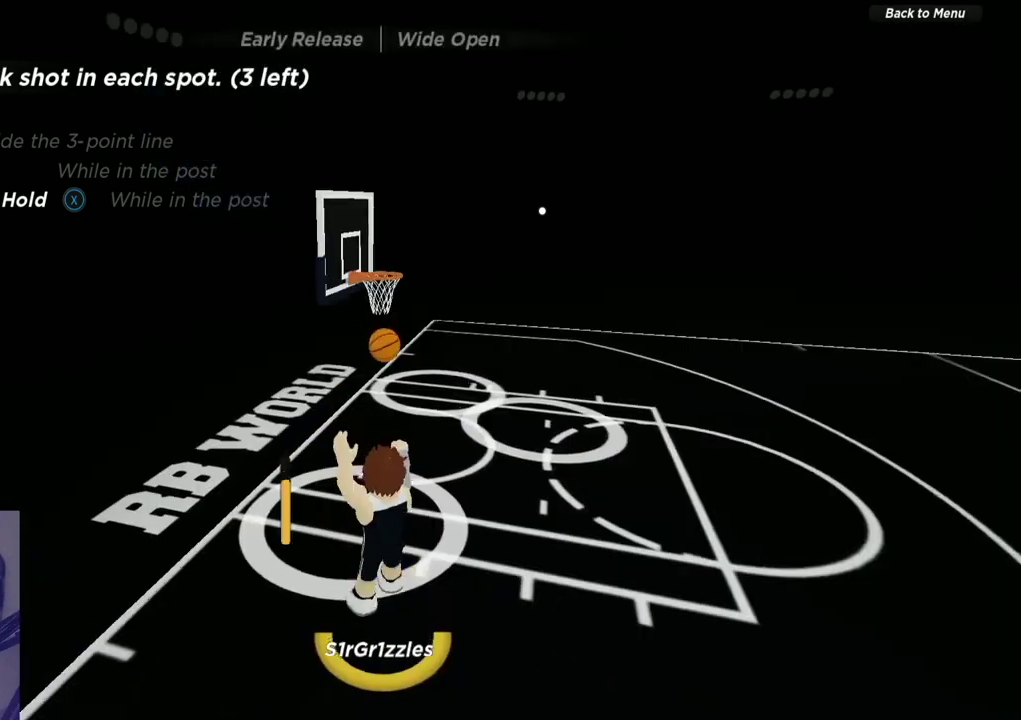
Gameplay with a controller (Xbox layout); each line is a JSON object with the inputs held at the frame after it (dt_ms = milliseconds from this image to that frame). "events" lists button and stick changes between this image and that frame as [ms after this image, input, new state], when the widget could be followed in between. Not read: R1.
{"dt_ms": 700, "buttons": [], "left_stick": "up-right", "right_stick": "center", "events": [[133, "right_stick", "center"], [533, "left_stick", "up-right"]]}
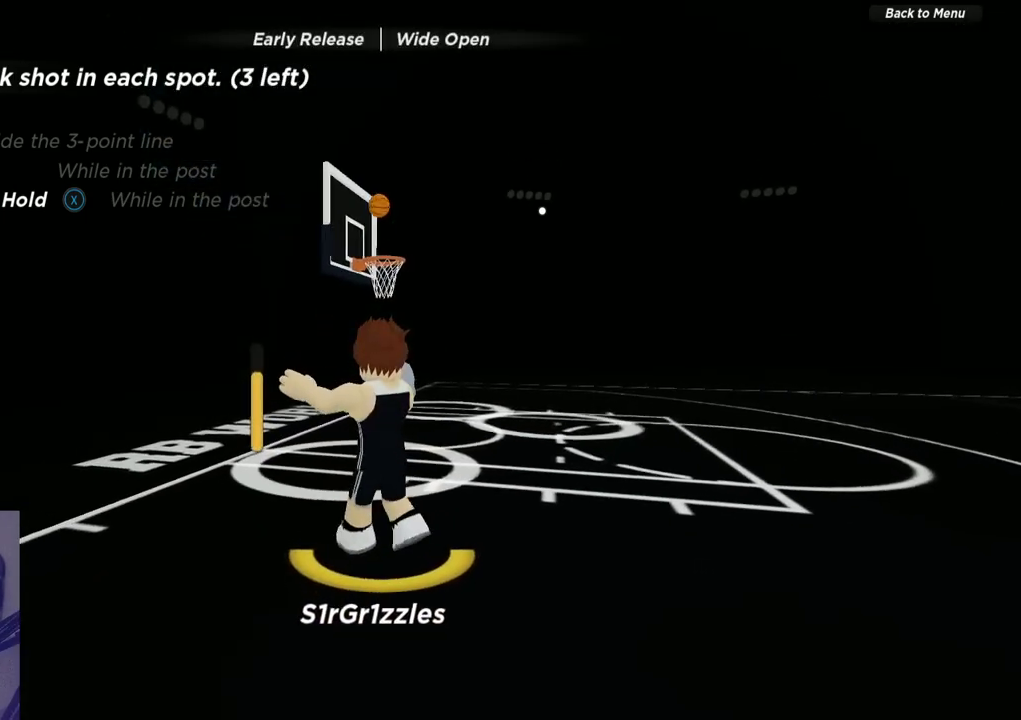
{"dt_ms": 300, "buttons": [], "left_stick": "up-right", "right_stick": "center", "events": []}
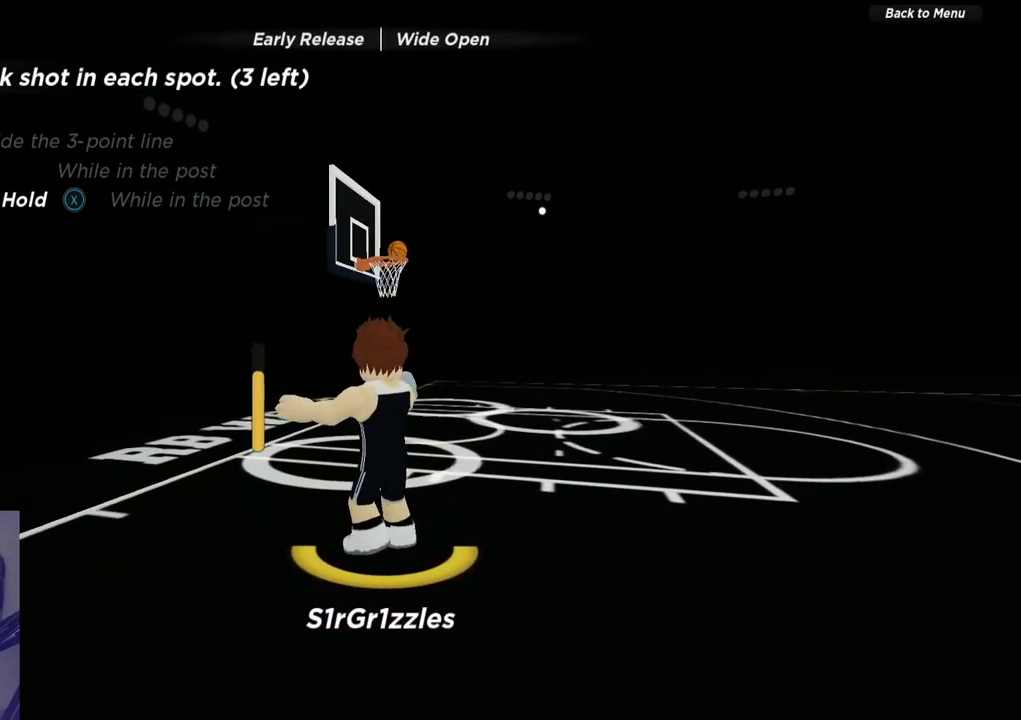
{"dt_ms": 500, "buttons": [], "left_stick": "up", "right_stick": "center", "events": [[317, "right_stick", "down-right"], [383, "right_stick", "center"], [483, "left_stick", "up"]]}
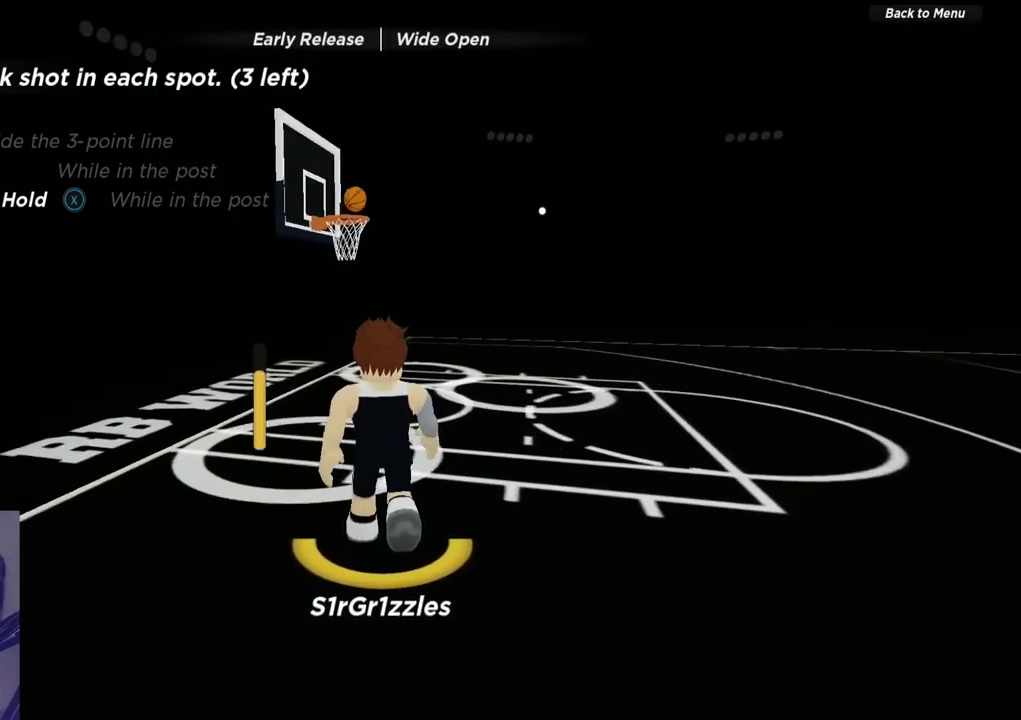
{"dt_ms": 600, "buttons": [], "left_stick": "up", "right_stick": "center", "events": [[483, "right_stick", "down"], [600, "right_stick", "center"]]}
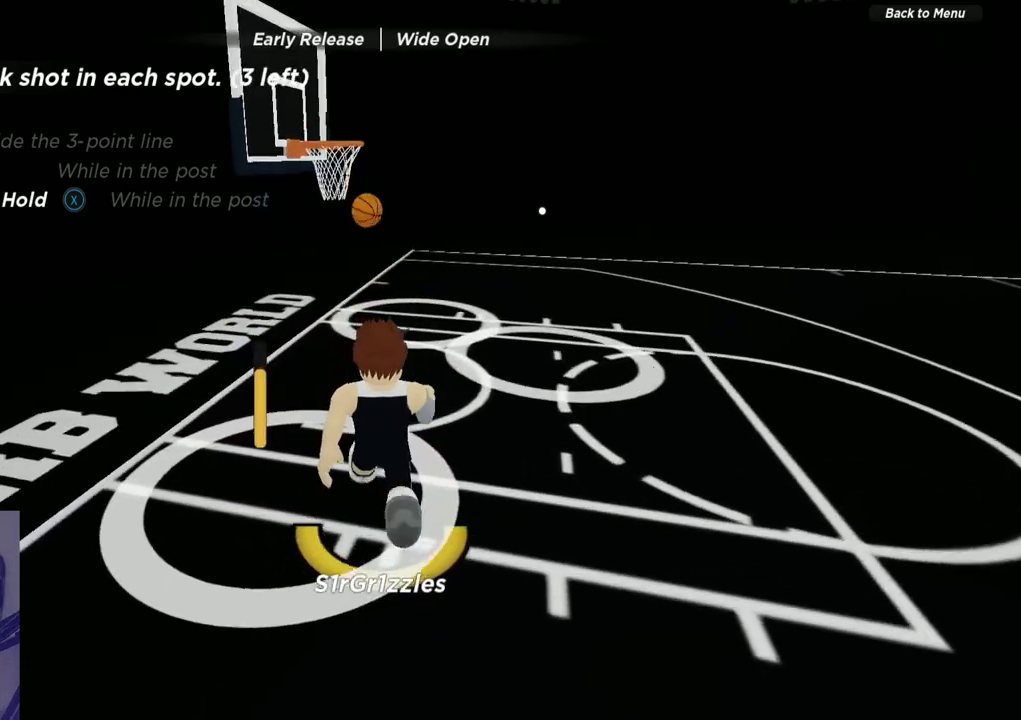
{"dt_ms": 600, "buttons": [], "left_stick": "up", "right_stick": "center", "events": []}
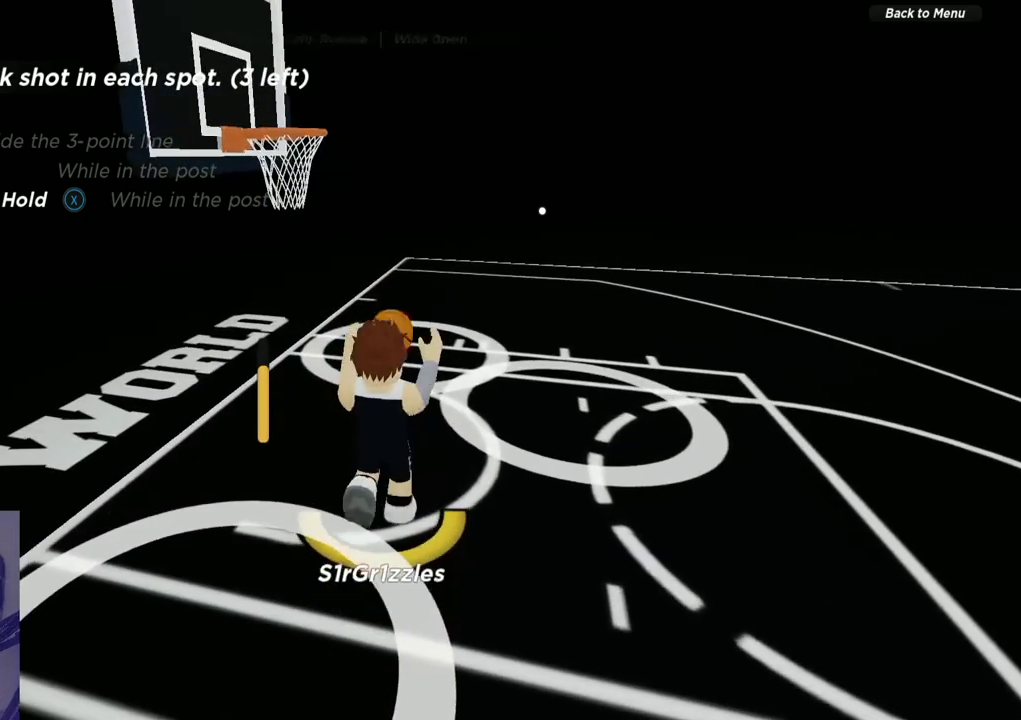
{"dt_ms": 300, "buttons": [], "left_stick": "down-right", "right_stick": "center", "events": [[100, "left_stick", "up-right"], [217, "left_stick", "right"], [267, "left_stick", "down-right"]]}
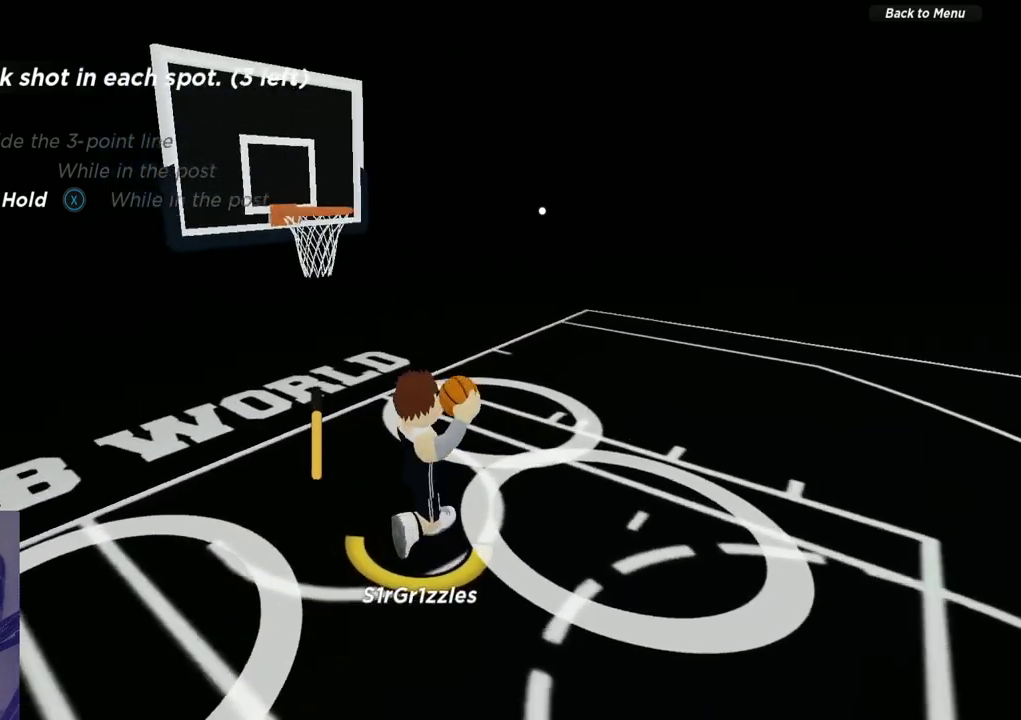
{"dt_ms": 300, "buttons": [], "left_stick": "down-left", "right_stick": "center", "events": [[83, "left_stick", "down"], [267, "left_stick", "down-left"]]}
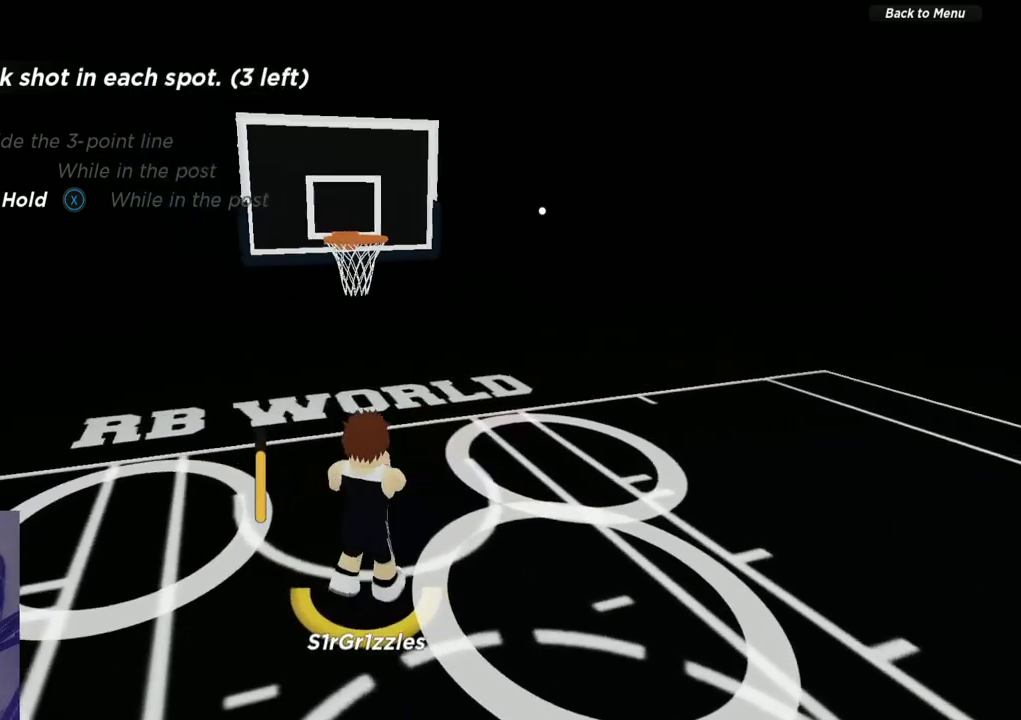
{"dt_ms": 700, "buttons": ["L2"], "left_stick": "down-left", "right_stick": "center", "events": [[367, "L2", "down"]]}